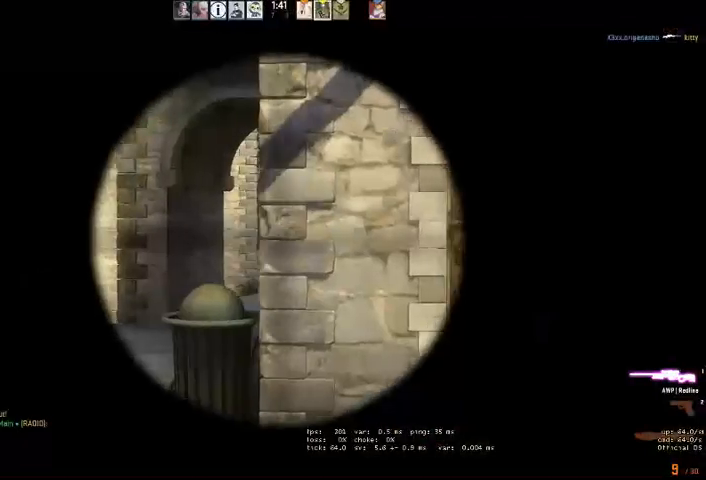
Gameplay with keyboard and mouse; each line is a JSON object with the keys and mouse buttons held at the frame after it. "events" lists presses ("down") and releases ("up") of "a", "ctrl", "d", "e", "q", "s", "shift", "space", "w", "mouse_left", "mouse_wheel" and "mouse_right" between this image and that frame as [ms after this image, input, new state], when the widget could be followed in between. "mouse_left", "mouse_wheel", "mouse_right" = the "left", "wheel", "right" buttons of the "mouse" list. No other keys are recorded. "wheel" means that the mouse wheel is clicked or scrolled. Mouse movement is not recorded. Not read: mouse_mb4.
{"keys": [], "mouse": [], "events": [[266, "d", "down"], [300, "a", "up"], [300, "mouse_right", "up"], [433, "d", "up"]]}
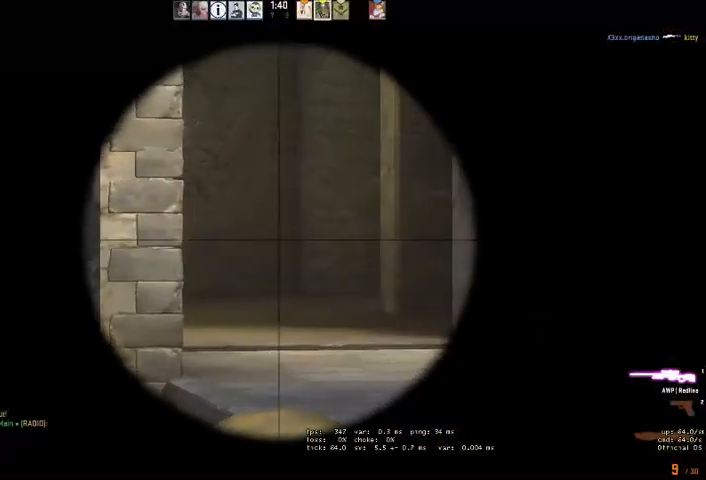
{"keys": [], "mouse": [], "events": [[66, "d", "down"], [233, "d", "up"]]}
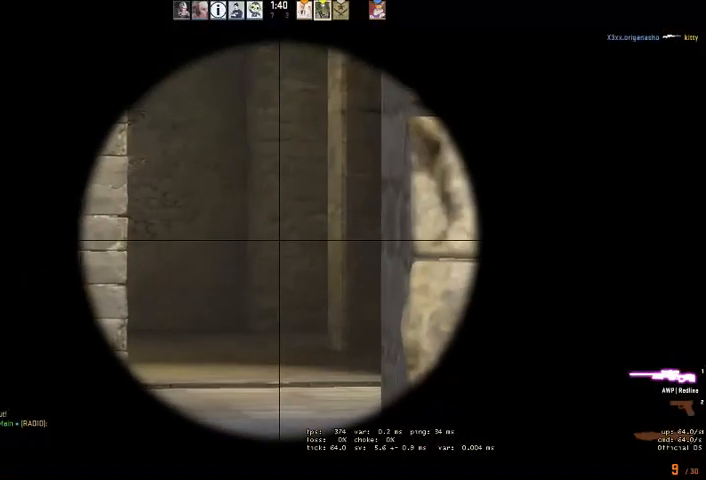
{"keys": [], "mouse": [], "events": [[133, "d", "down"], [233, "d", "up"]]}
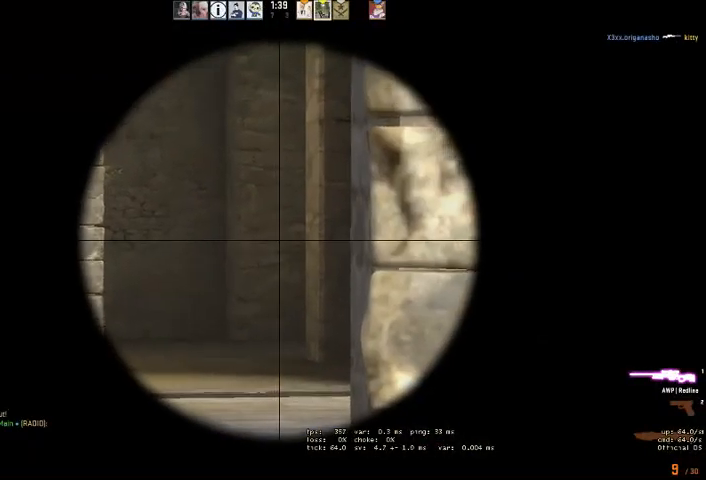
{"keys": ["a", "w"], "mouse": [], "events": [[133, "q", "down"], [133, "w", "down"], [166, "q", "up"], [366, "a", "down"]]}
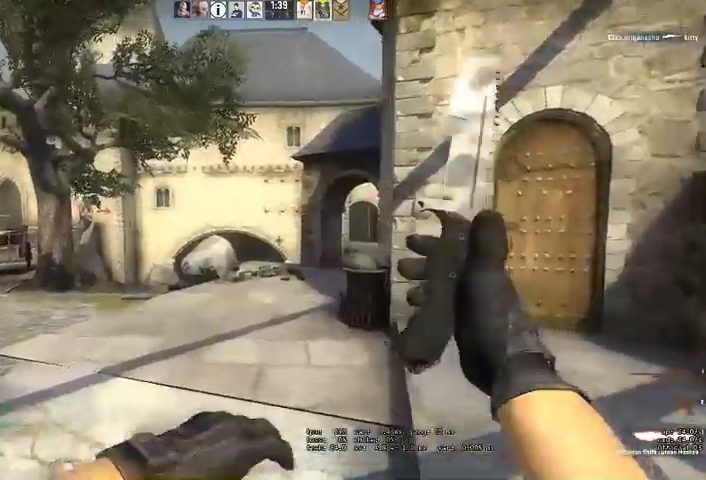
{"keys": ["a", "w"], "mouse": [], "events": [[33, "a", "up"], [133, "q", "down"], [200, "q", "up"], [400, "a", "down"]]}
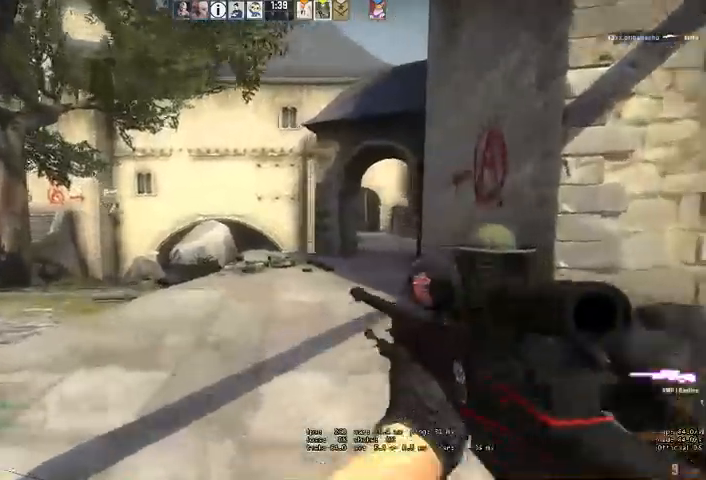
{"keys": ["a", "w"], "mouse": [], "events": []}
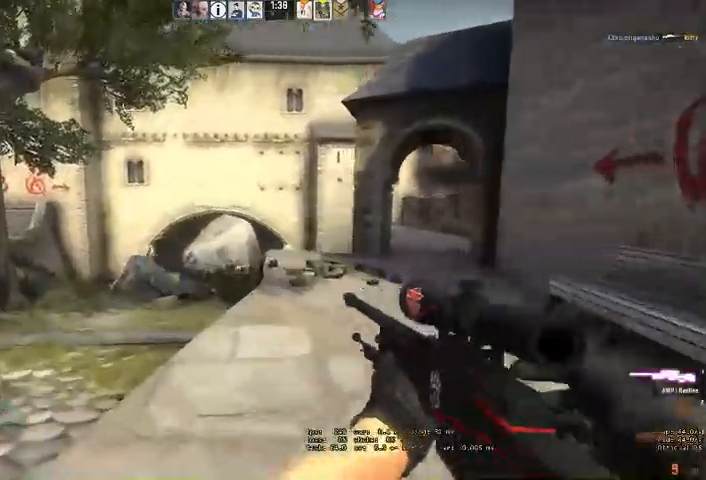
{"keys": ["a"], "mouse": [], "events": [[466, "w", "up"]]}
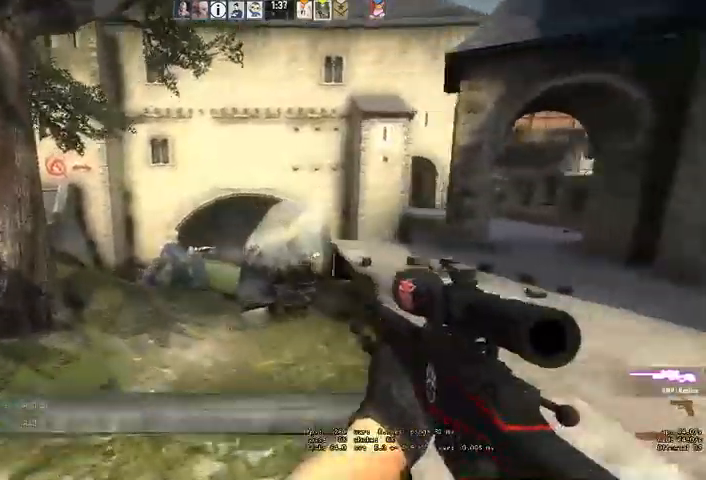
{"keys": ["a"], "mouse": ["right"], "events": [[133, "mouse_right", "down"]]}
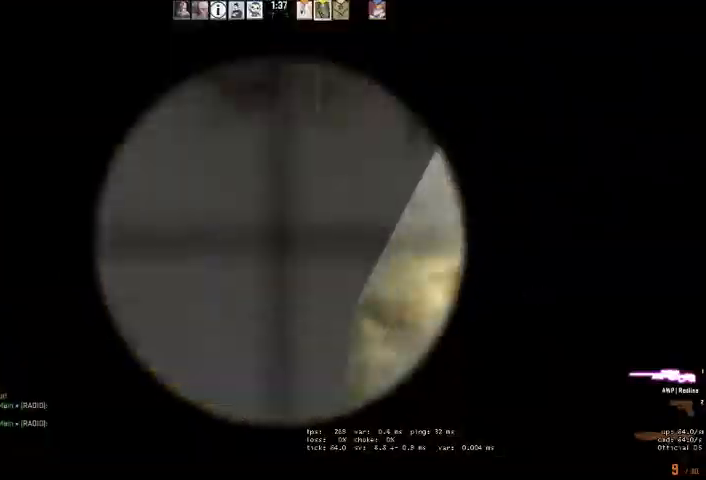
{"keys": ["d"], "mouse": [], "events": [[66, "mouse_right", "up"], [166, "d", "down"], [200, "a", "up"], [266, "d", "up"], [400, "mouse_left", "down"], [400, "q", "down"], [466, "d", "down"], [500, "mouse_left", "up"], [500, "q", "up"]]}
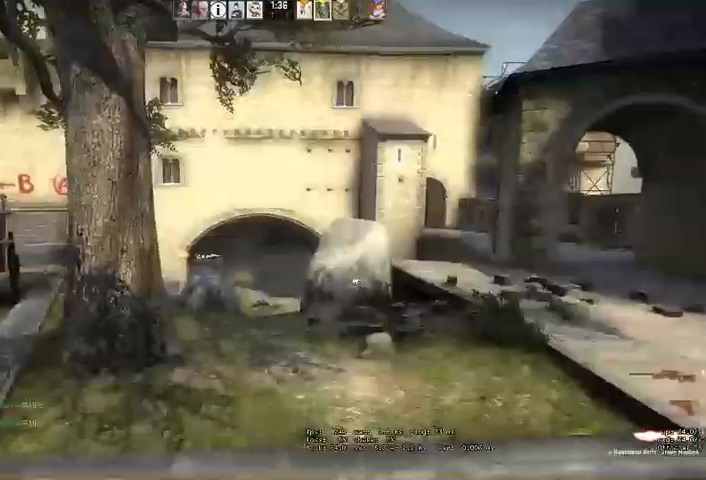
{"keys": ["d", "w"], "mouse": []}
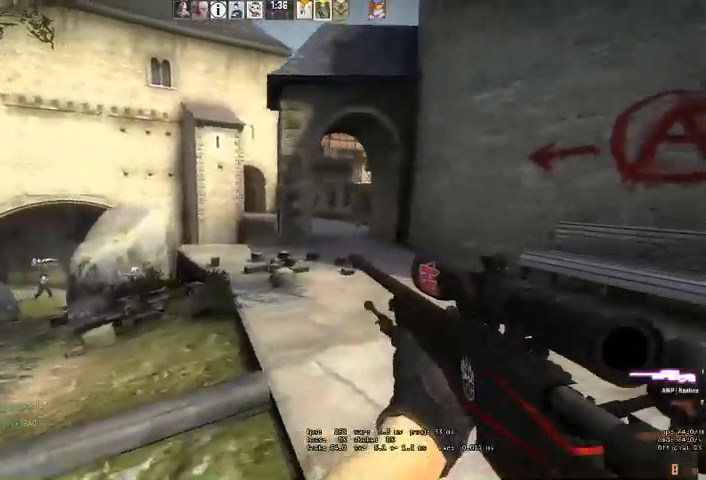
{"keys": ["d", "w"], "mouse": [], "events": []}
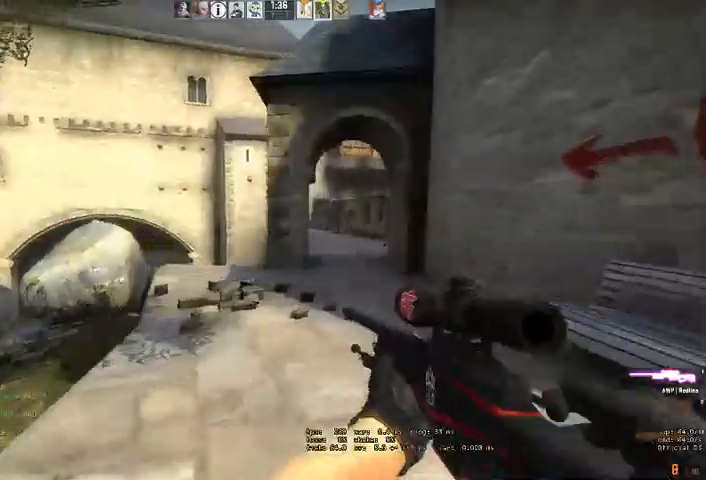
{"keys": ["d"], "mouse": ["right"], "events": [[266, "mouse_right", "down"], [333, "d", "up"], [333, "w", "up"], [466, "d", "down"]]}
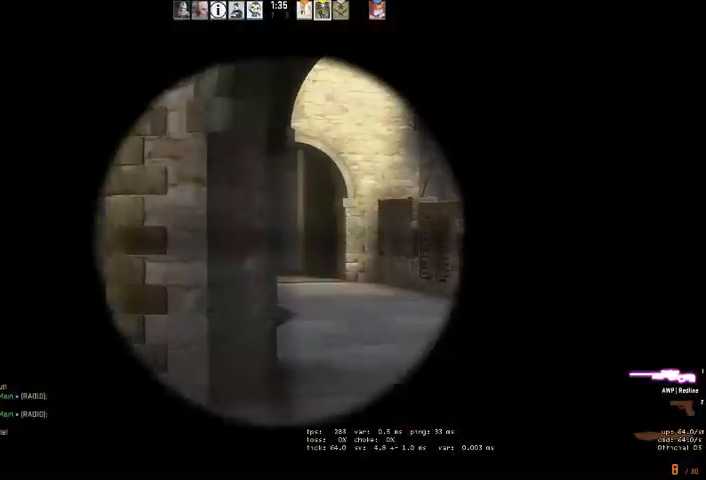
{"keys": [], "mouse": [], "events": [[166, "d", "up"], [200, "mouse_right", "up"], [233, "a", "down"], [333, "a", "up"]]}
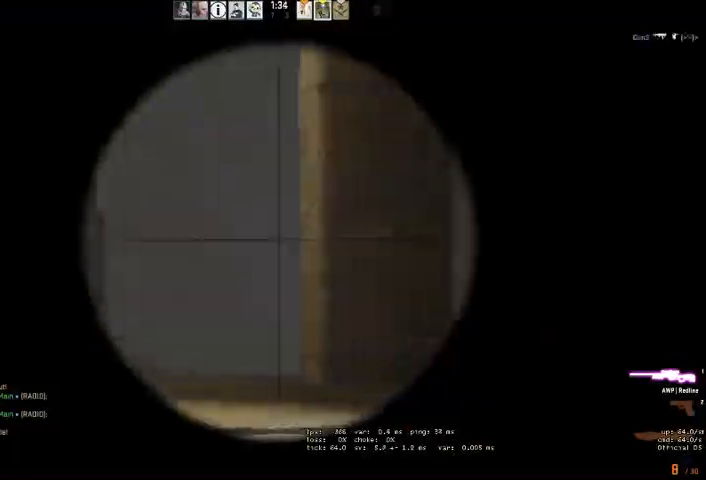
{"keys": ["a", "w"], "mouse": [], "events": [[33, "mouse_left", "down"], [100, "mouse_left", "up"], [100, "w", "down"], [166, "q", "down"], [233, "q", "up"], [433, "a", "down"]]}
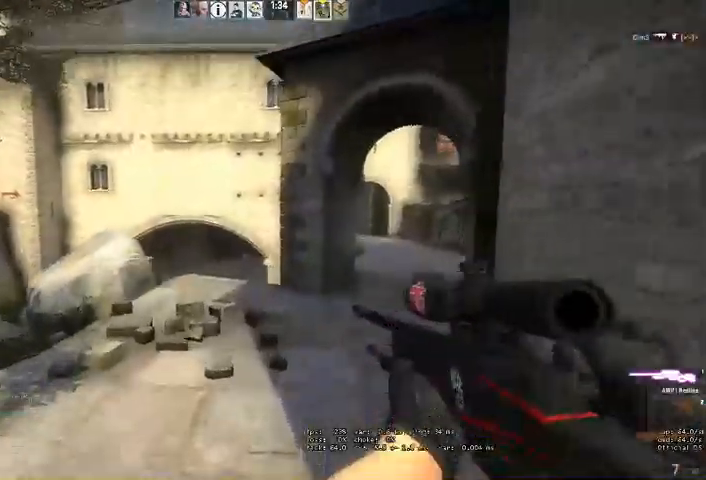
{"keys": ["w"], "mouse": [], "events": [[400, "a", "up"]]}
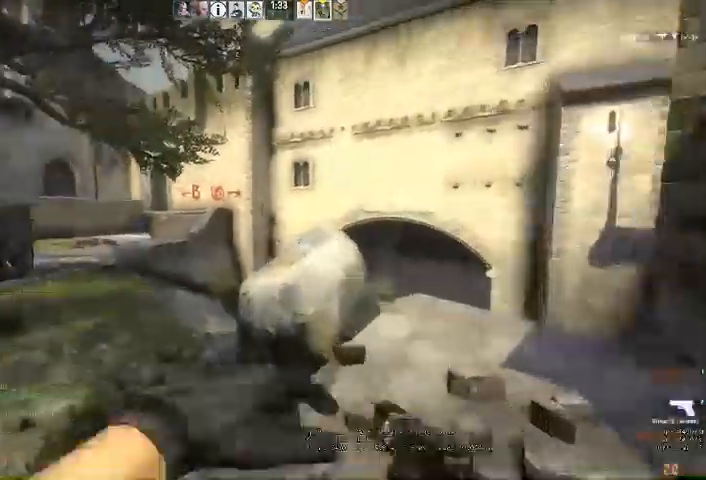
{"keys": ["w"], "mouse": [], "events": [[33, "a", "down"], [266, "a", "up"]]}